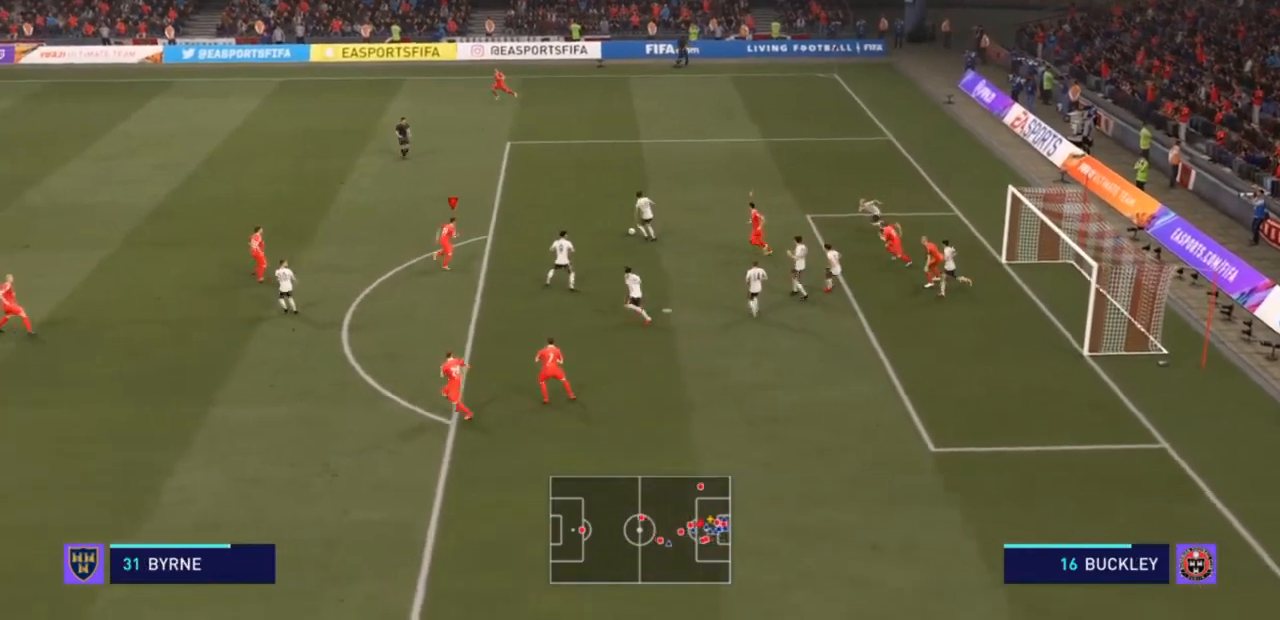
Gameplay with a controller (PlayStation layout); each line is a JSON object with the inputs held at the frame after it (dt_ms = milliseconds from this image to that frame). "events" lists button and stick changes between this image and that frame as [ms after this image, input, new state], when the widget could be followed in between. Not read: L3.
{"dt_ms": 500, "buttons": ["R2"], "left_stick": "up", "right_stick": "center", "events": []}
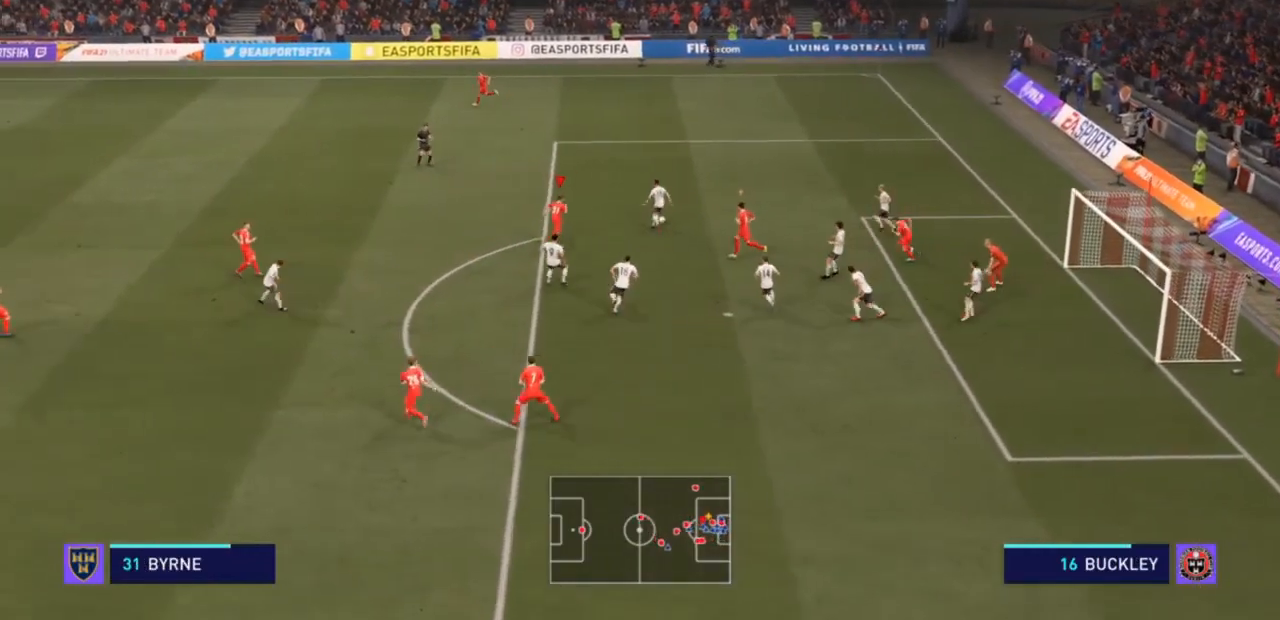
{"dt_ms": 500, "buttons": ["R2"], "left_stick": "up-right", "right_stick": "center", "events": [[67, "SQUARE", "down"], [233, "left_stick", "up-right"], [400, "SQUARE", "up"]]}
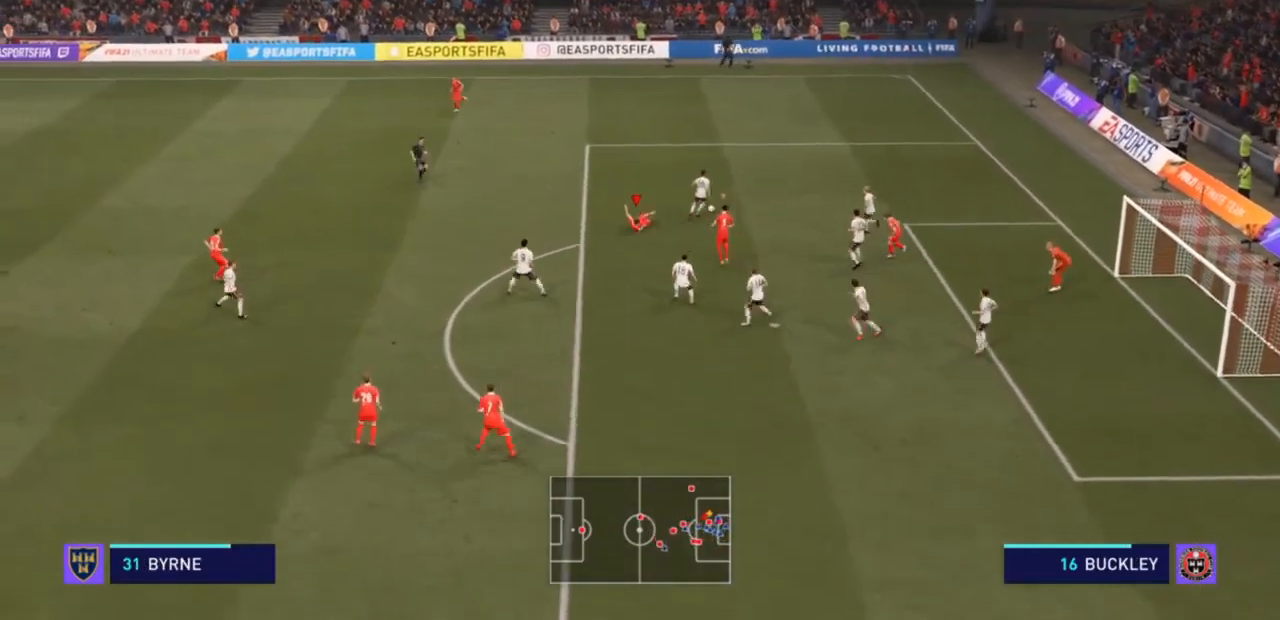
{"dt_ms": 500, "buttons": ["TRIANGLE", "R2"], "left_stick": "up", "right_stick": "center", "events": [[233, "TRIANGLE", "down"], [267, "left_stick", "up"]]}
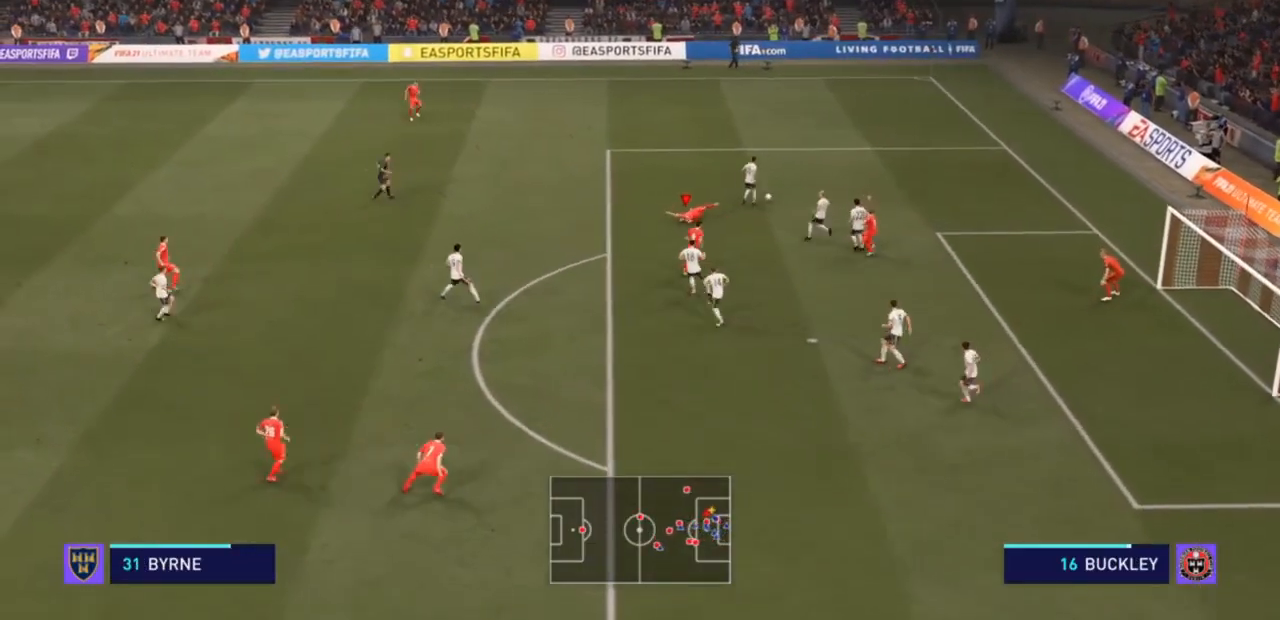
{"dt_ms": 500, "buttons": ["L1", "R2"], "left_stick": "up-left", "right_stick": "center", "events": [[300, "left_stick", "up-left"], [400, "L1", "down"], [467, "TRIANGLE", "up"]]}
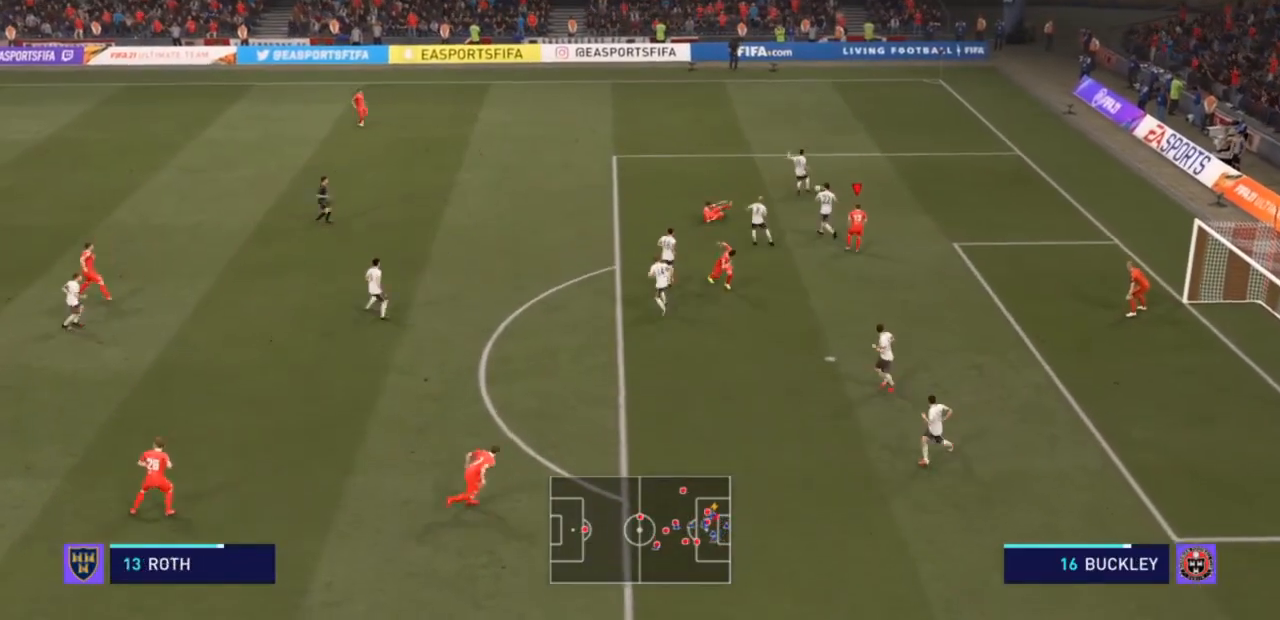
{"dt_ms": 500, "buttons": ["R2"], "left_stick": "up-left", "right_stick": "center", "events": [[33, "L1", "up"]]}
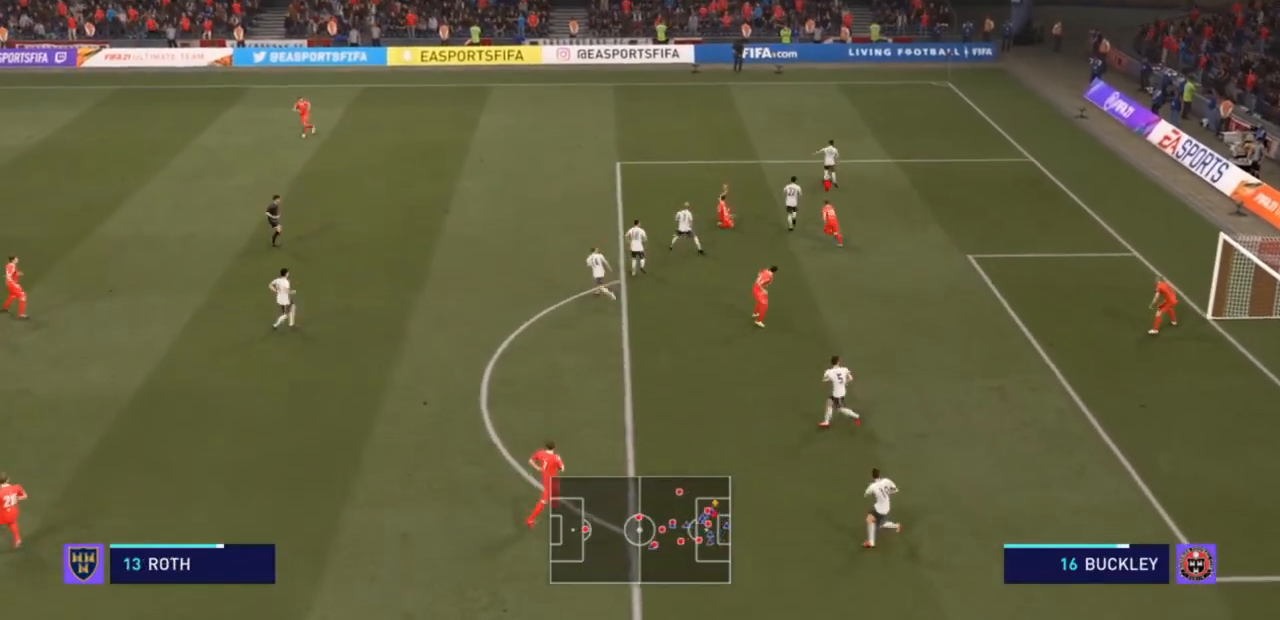
{"dt_ms": 500, "buttons": ["R2"], "left_stick": "up-left", "right_stick": "center", "events": []}
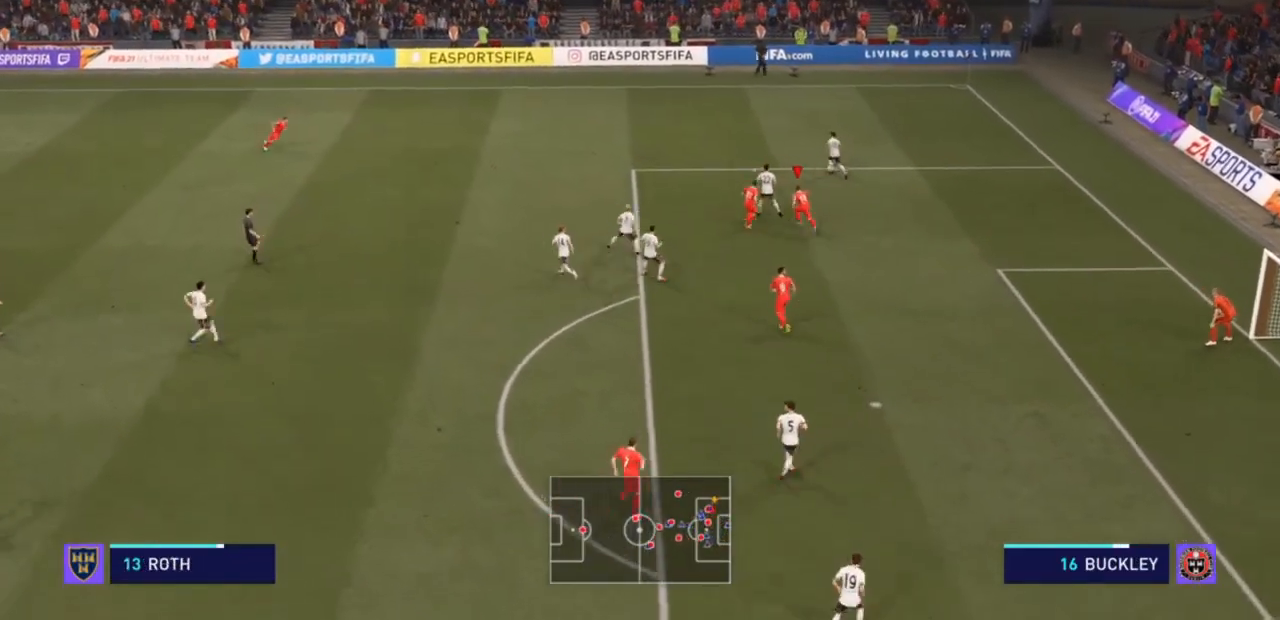
{"dt_ms": 500, "buttons": ["R2"], "left_stick": "up-left", "right_stick": "center", "events": []}
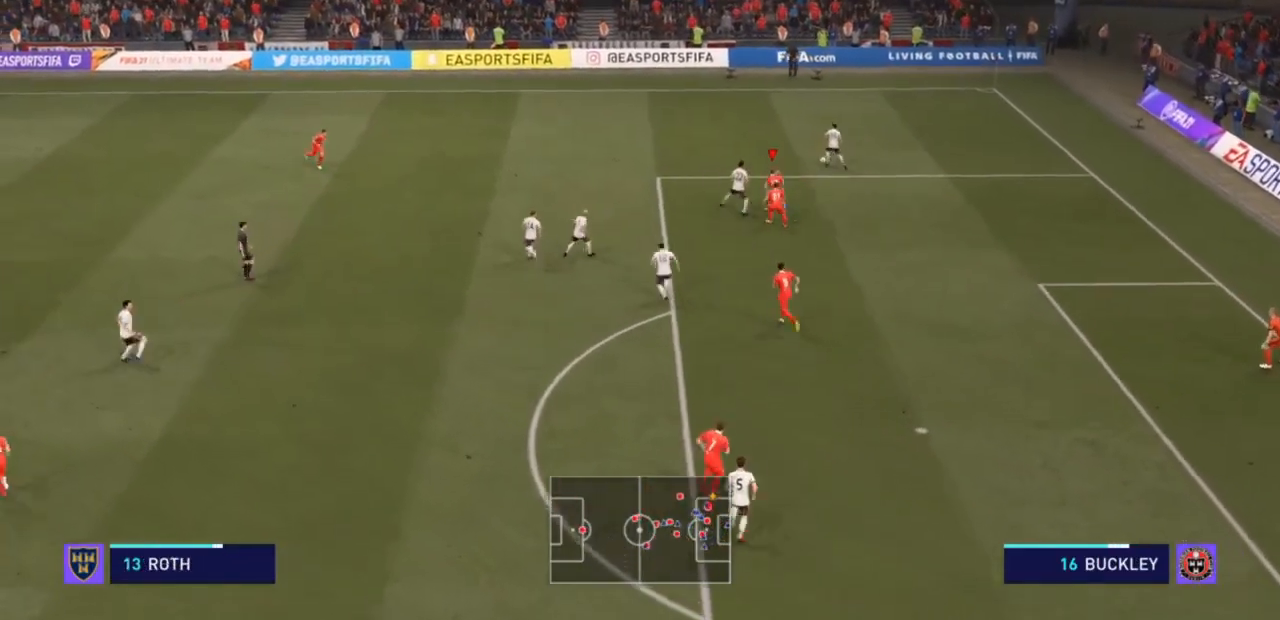
{"dt_ms": 500, "buttons": ["R2"], "left_stick": "up-left", "right_stick": "center", "events": []}
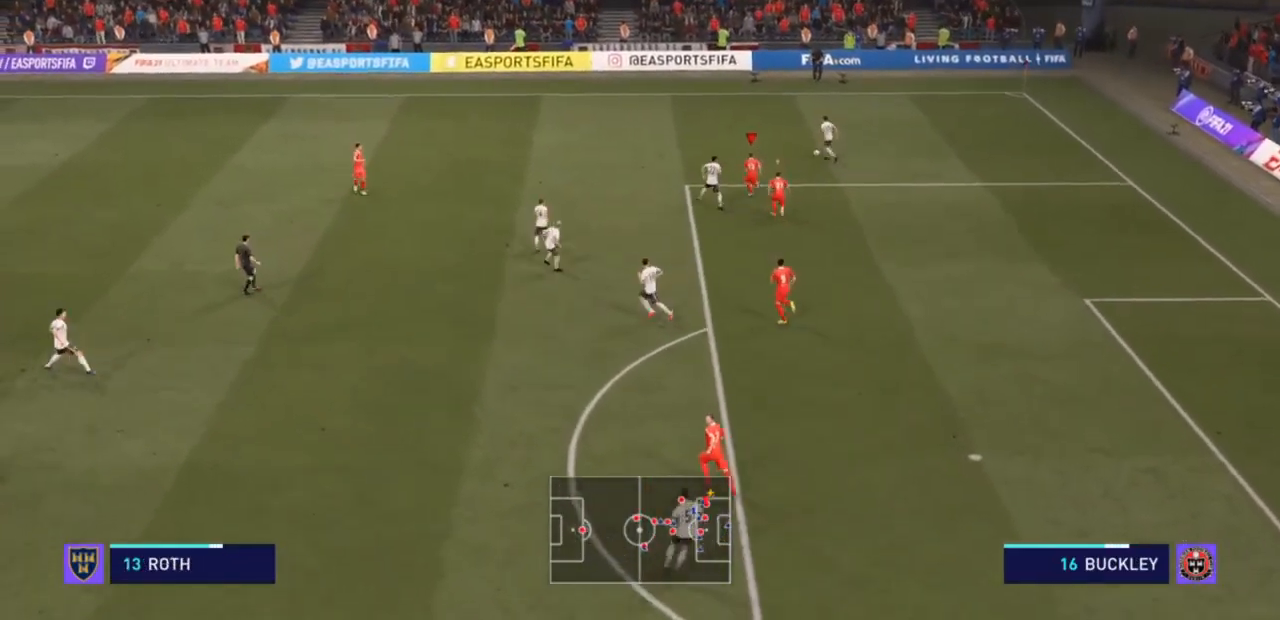
{"dt_ms": 500, "buttons": ["R2"], "left_stick": "up-left", "right_stick": "center", "events": []}
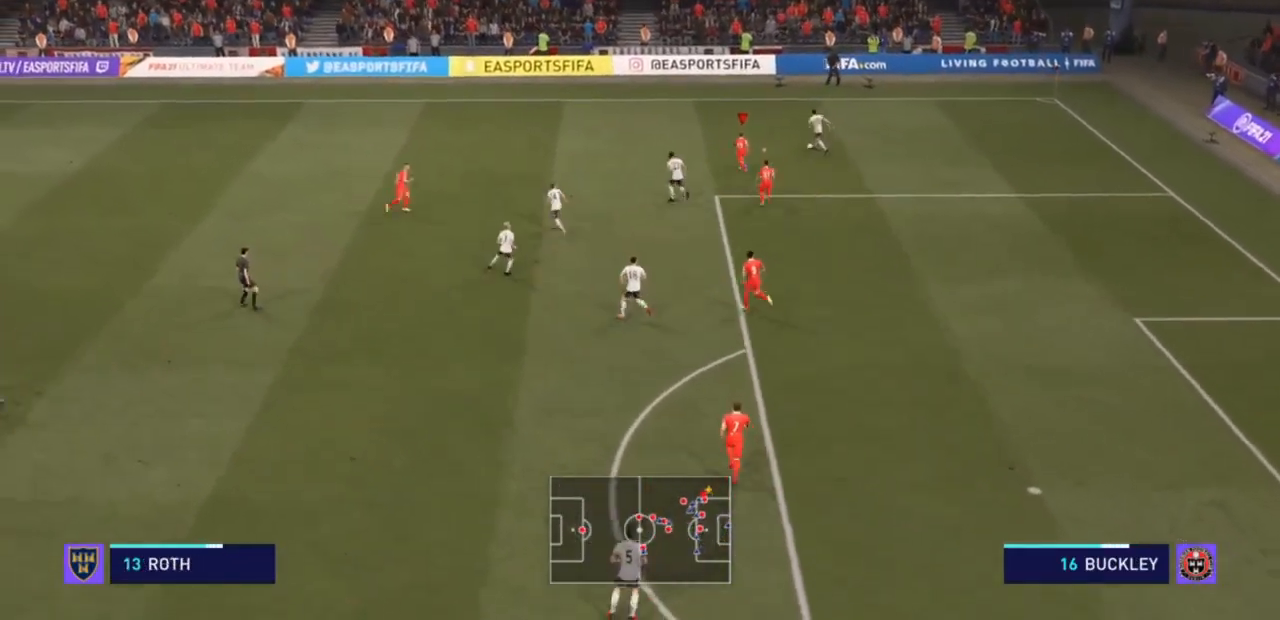
{"dt_ms": 500, "buttons": ["R2"], "left_stick": "up", "right_stick": "center", "events": [[400, "left_stick", "up"]]}
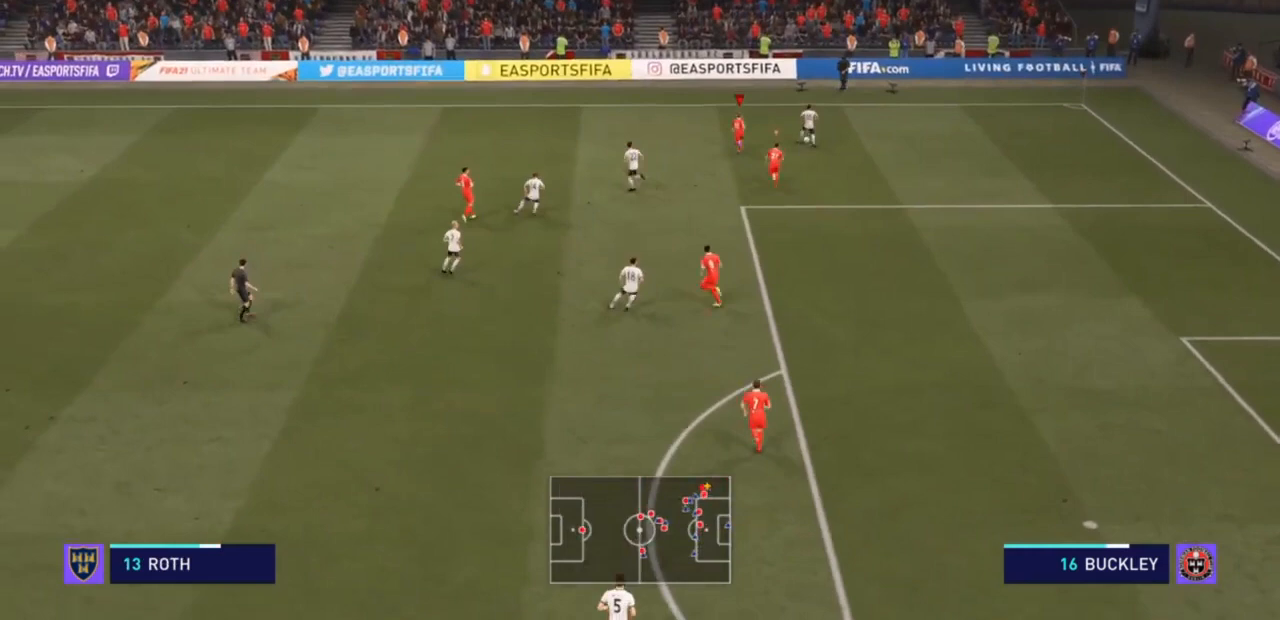
{"dt_ms": 500, "buttons": ["L2", "R2"], "left_stick": "down-right", "right_stick": "center", "events": [[333, "left_stick", "up-right"], [467, "L2", "down"], [500, "left_stick", "down-right"]]}
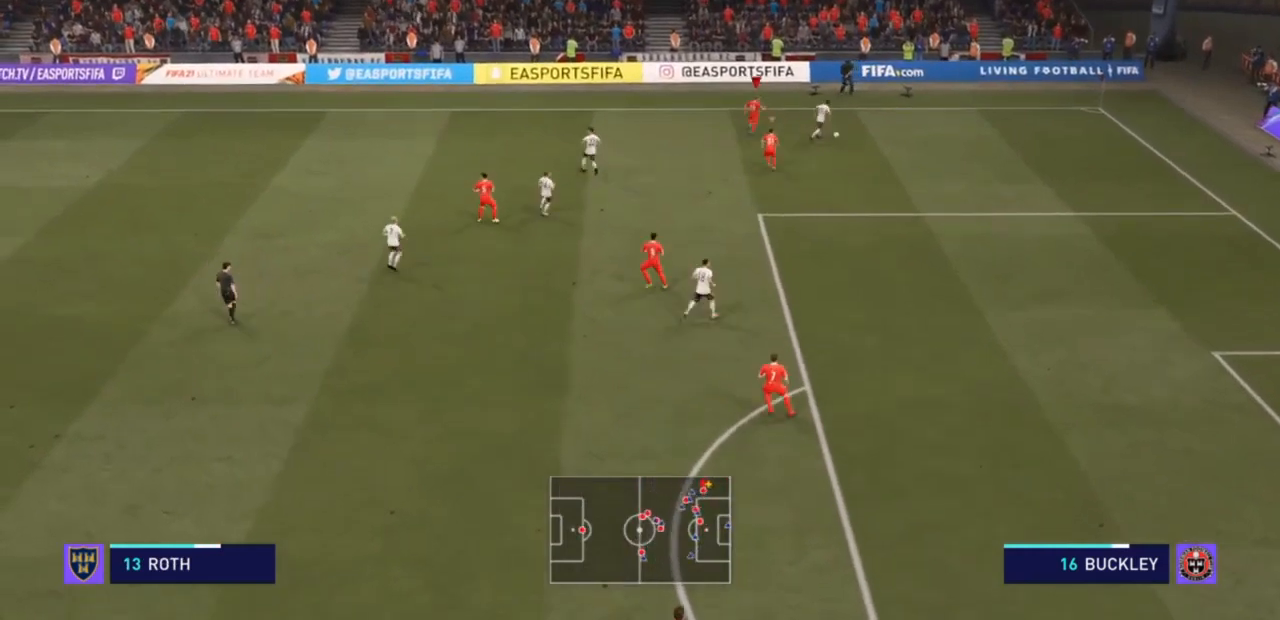
{"dt_ms": 500, "buttons": ["L2", "R2"], "left_stick": "down-right", "right_stick": "center", "events": []}
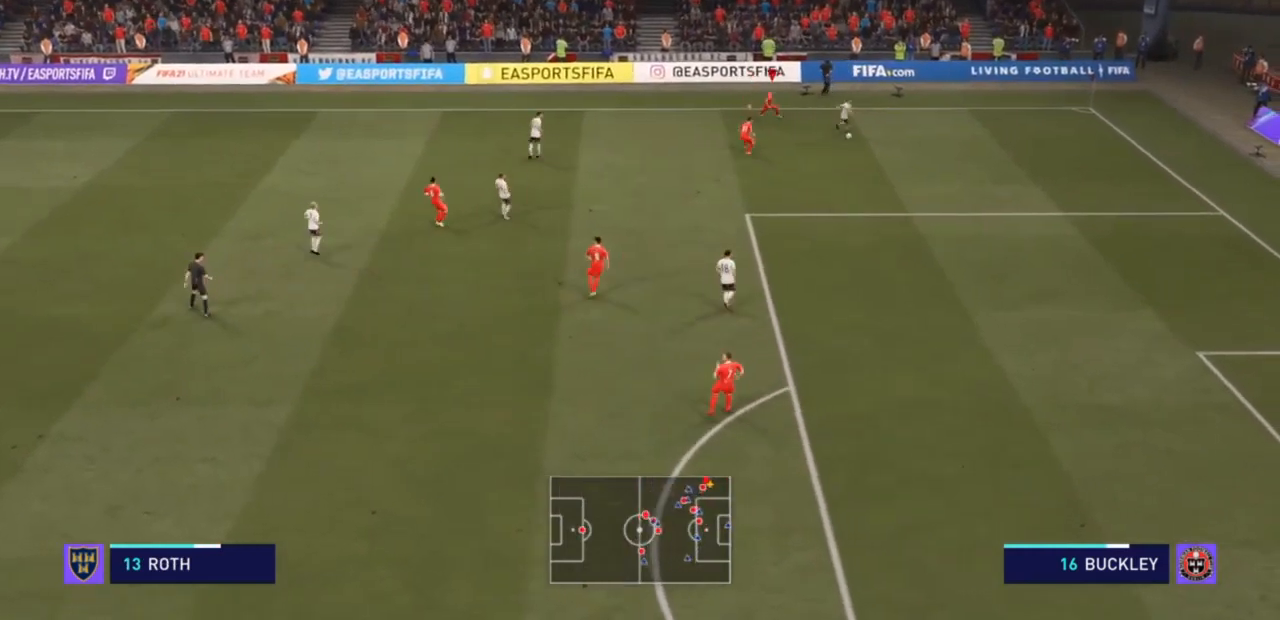
{"dt_ms": 500, "buttons": ["R2"], "left_stick": "down-right", "right_stick": "center", "events": [[100, "L2", "up"], [133, "L1", "down"], [267, "L1", "up"]]}
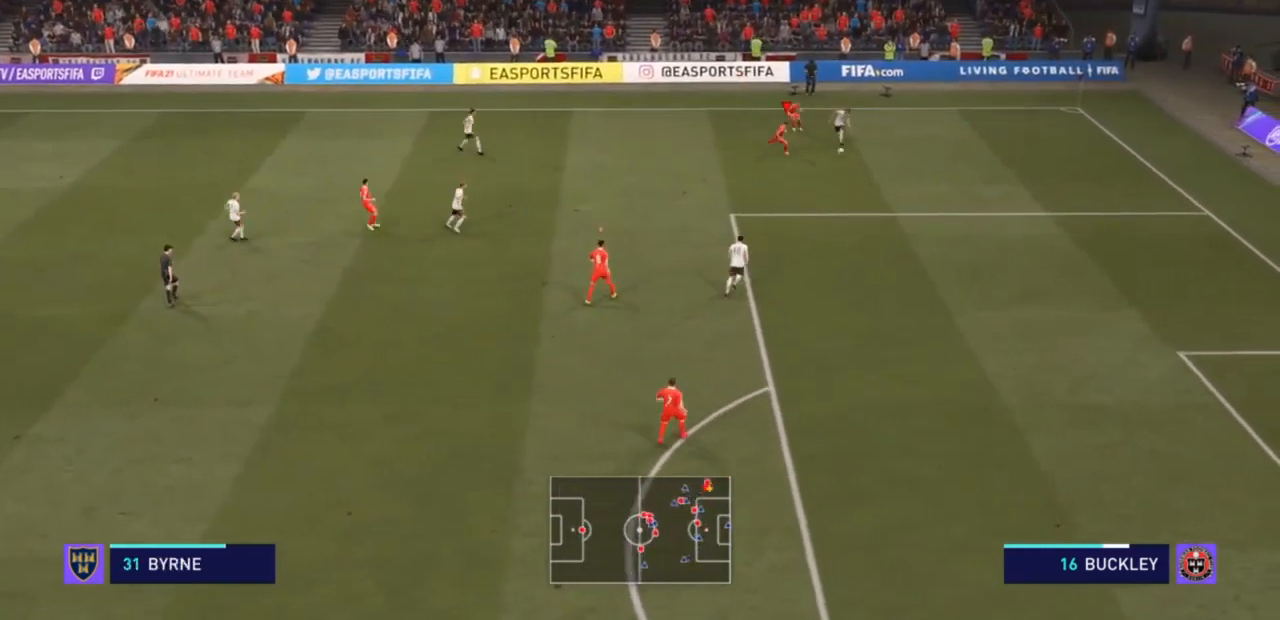
{"dt_ms": 1000, "buttons": ["L2", "R2"], "left_stick": "up-left", "right_stick": "center"}